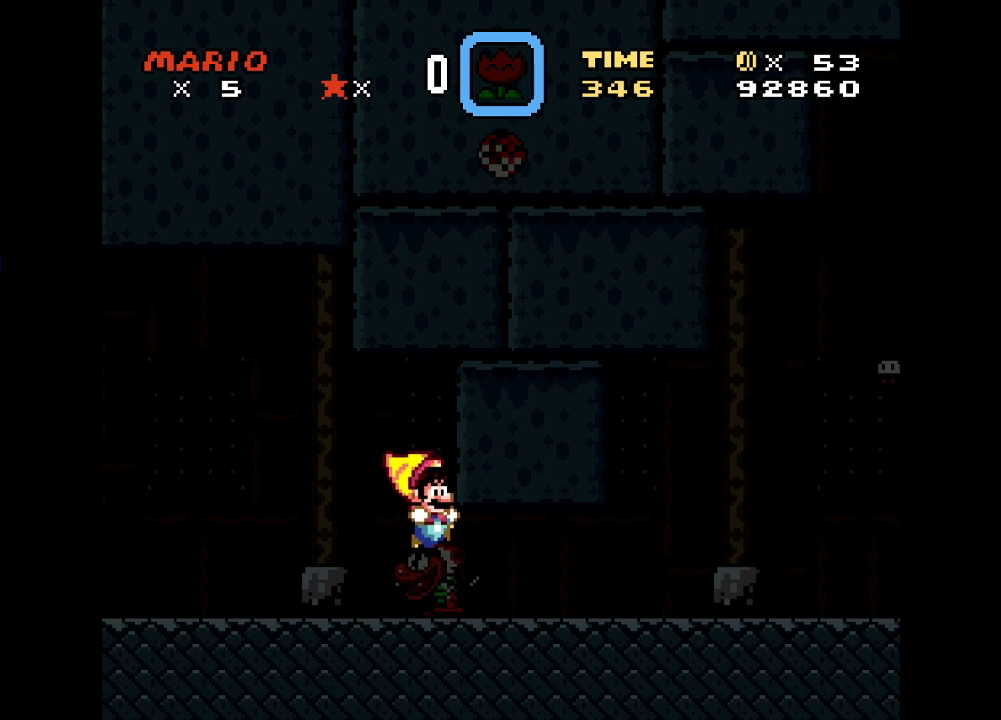
Gameplay with a controller (Nintendo layout); each line is a JSON object with the inputs held at the frame after it. "events" lists button and stick changes between this image and that frame as [ms after this image, input, new state], when the widget could be followed in between. Not read: L3 R3.
{"buttons": ["Y", "DPAD_RIGHT"], "events": [[33, "Y", "down"]]}
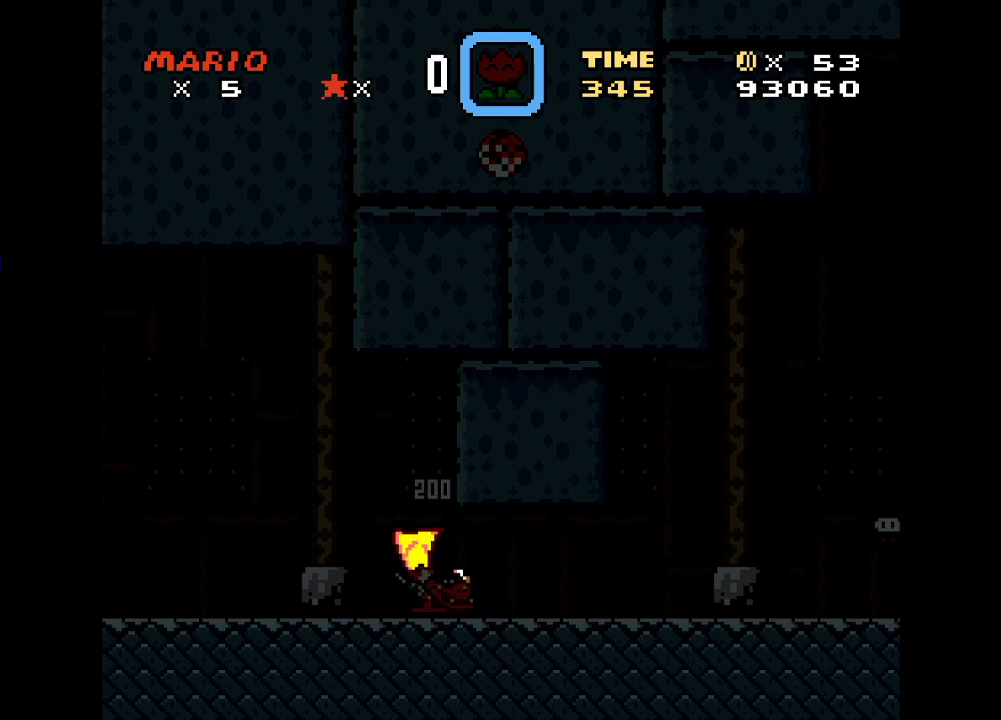
{"buttons": ["Y", "DPAD_RIGHT"], "events": []}
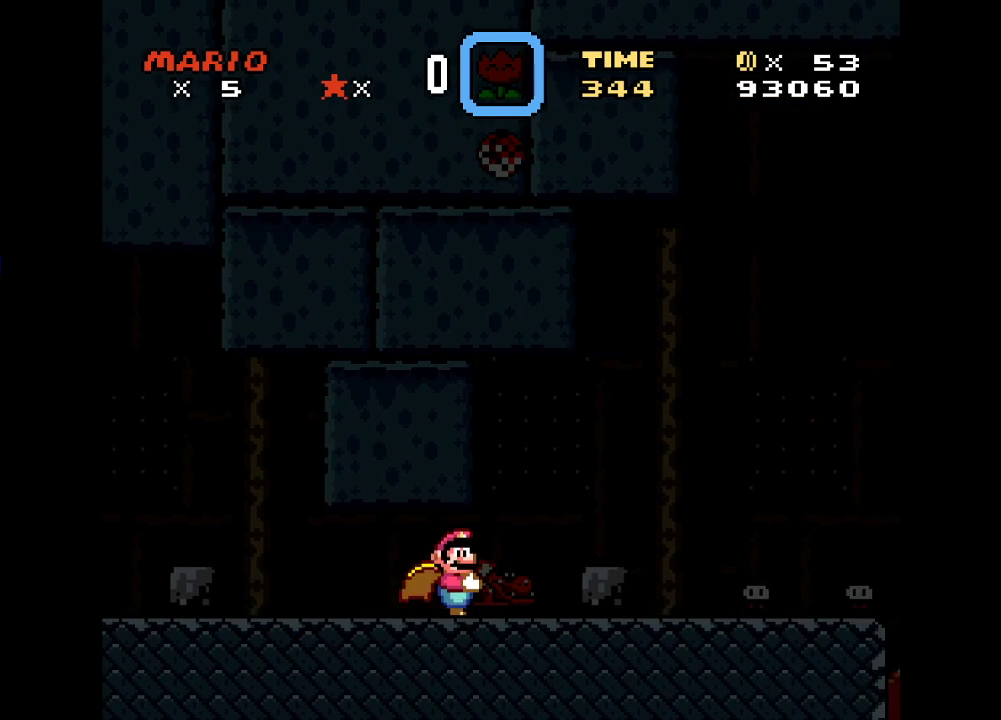
{"buttons": [], "events": [[183, "B", "down"], [333, "DPAD_RIGHT", "up"], [350, "B", "up"], [350, "Y", "up"]]}
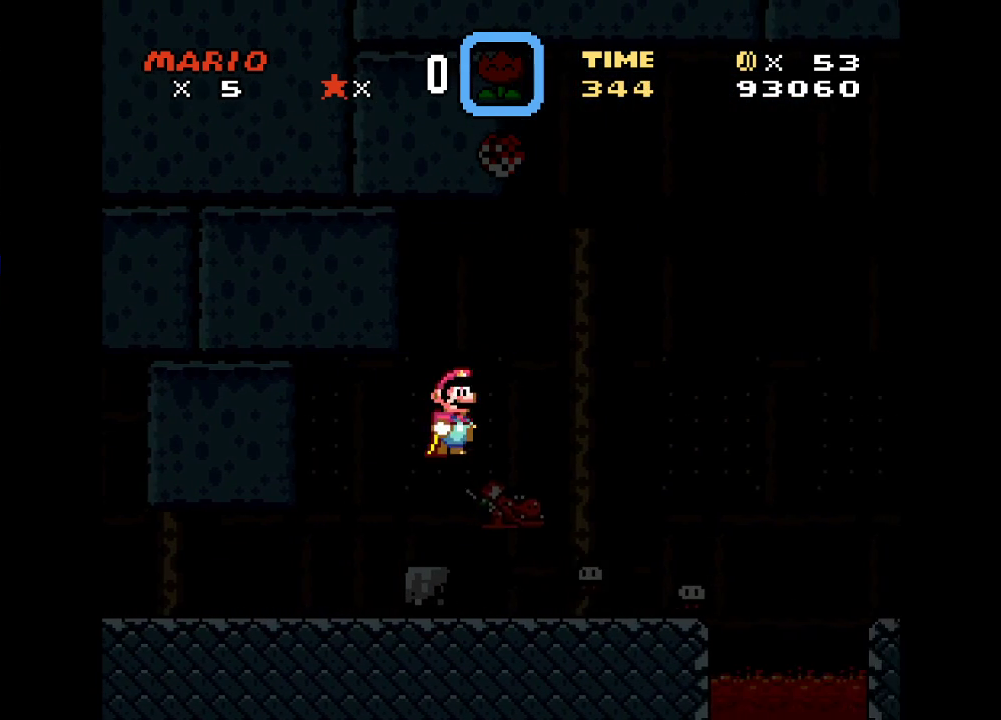
{"buttons": ["Y", "DPAD_RIGHT"], "events": [[33, "DPAD_LEFT", "down"], [100, "Y", "down"], [417, "DPAD_LEFT", "up"], [483, "DPAD_RIGHT", "down"]]}
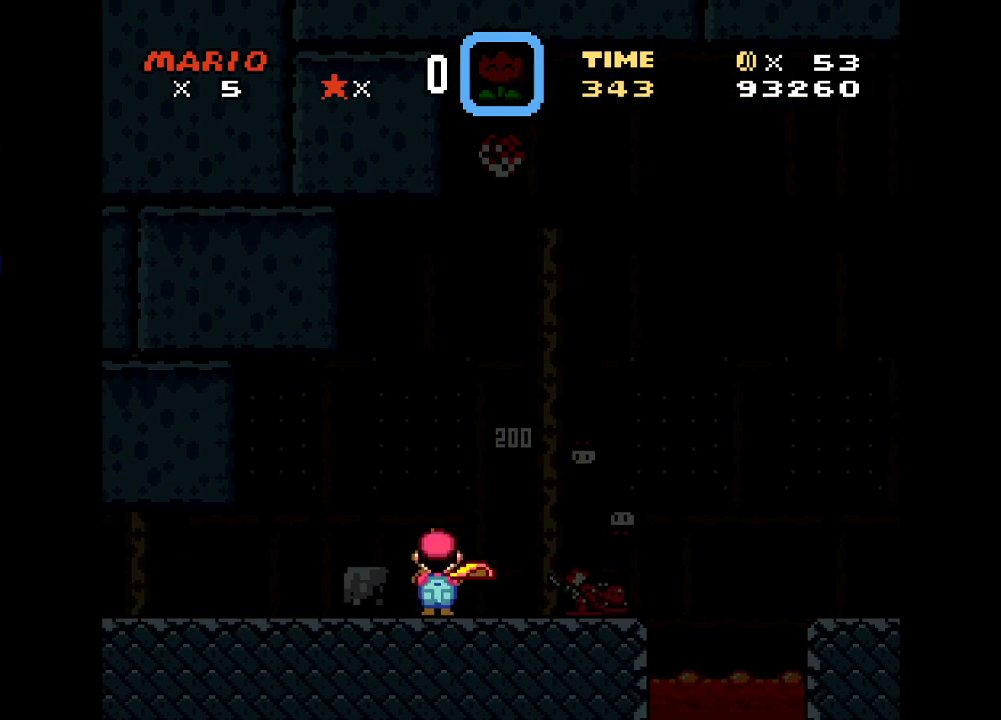
{"buttons": ["B", "Y", "DPAD_RIGHT"], "events": [[350, "B", "down"]]}
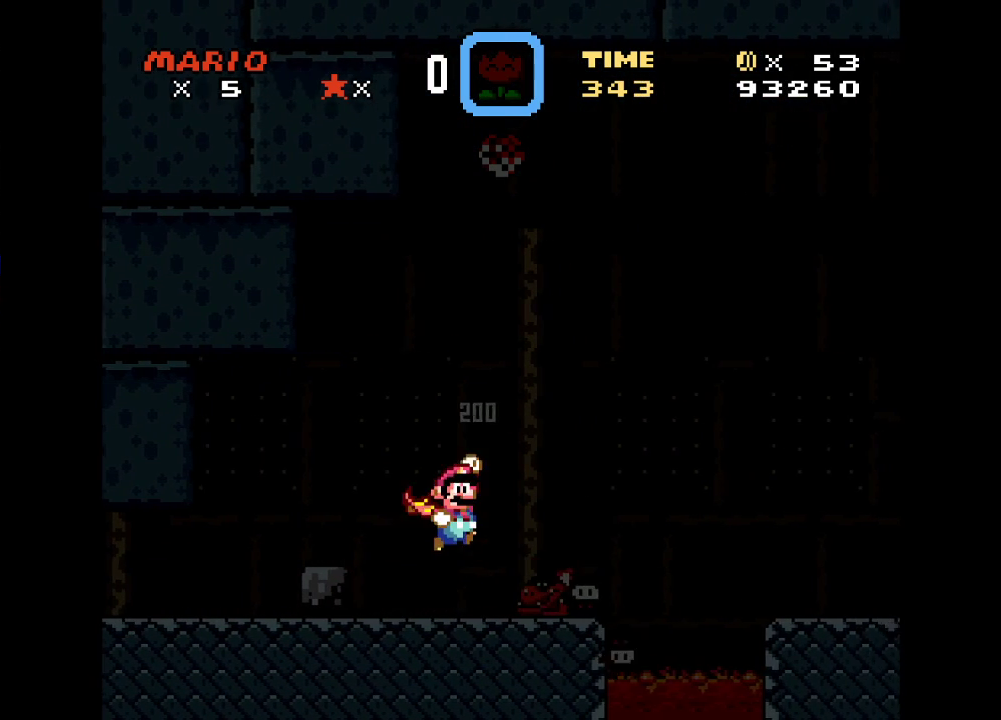
{"buttons": ["B", "Y", "DPAD_RIGHT"], "events": []}
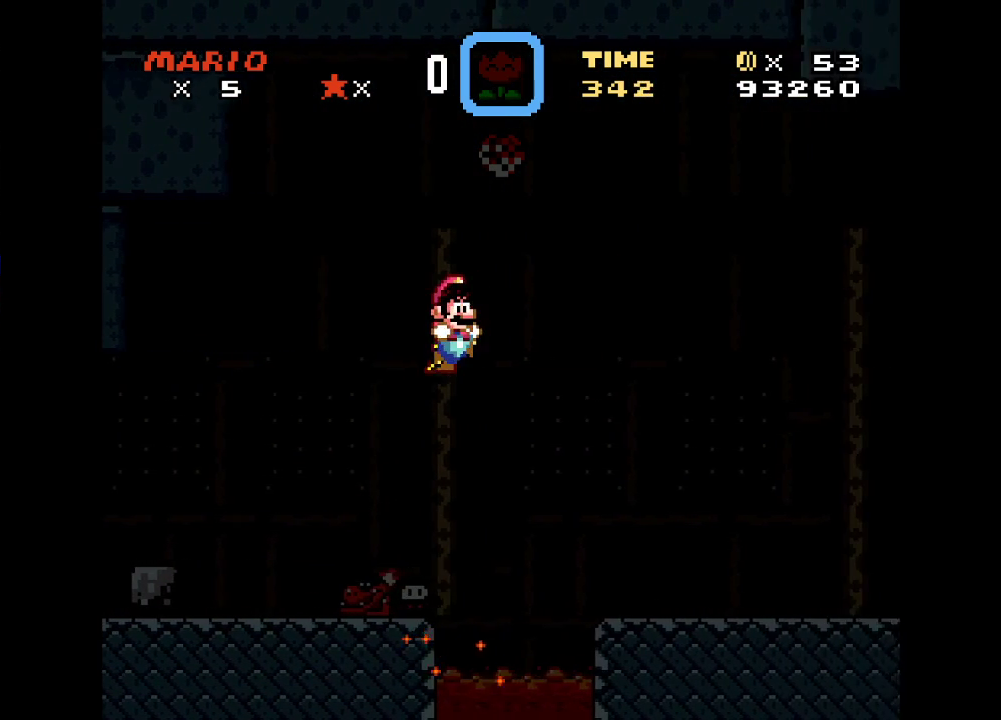
{"buttons": ["Y", "DPAD_RIGHT"], "events": [[33, "B", "up"], [200, "Y", "up"], [317, "Y", "down"]]}
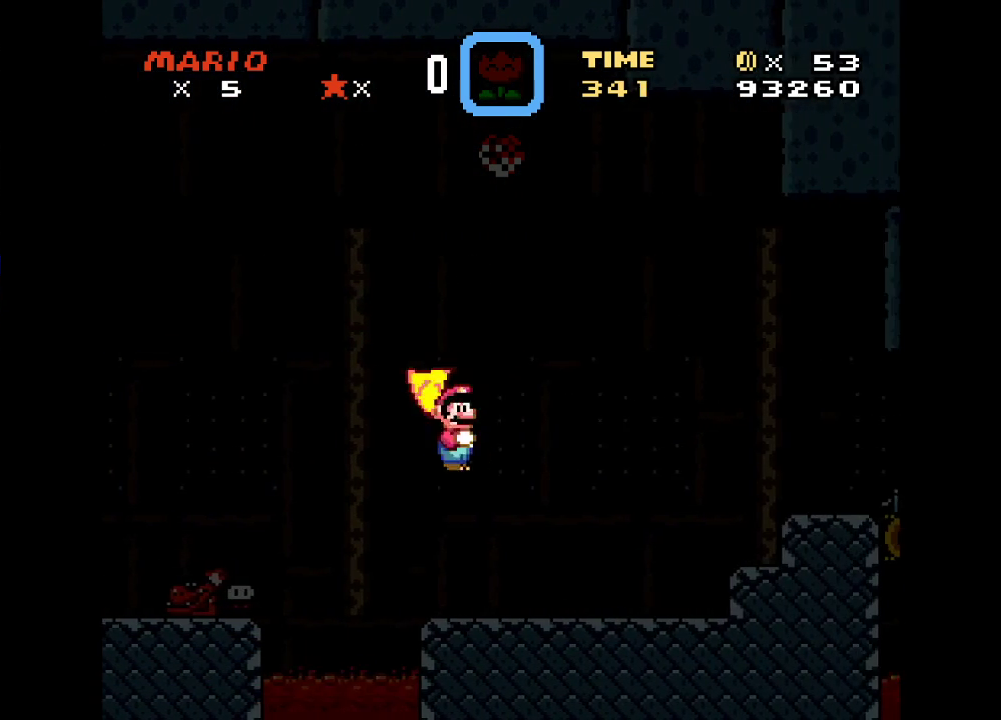
{"buttons": ["Y", "DPAD_RIGHT"], "events": [[350, "B", "down"], [500, "B", "up"]]}
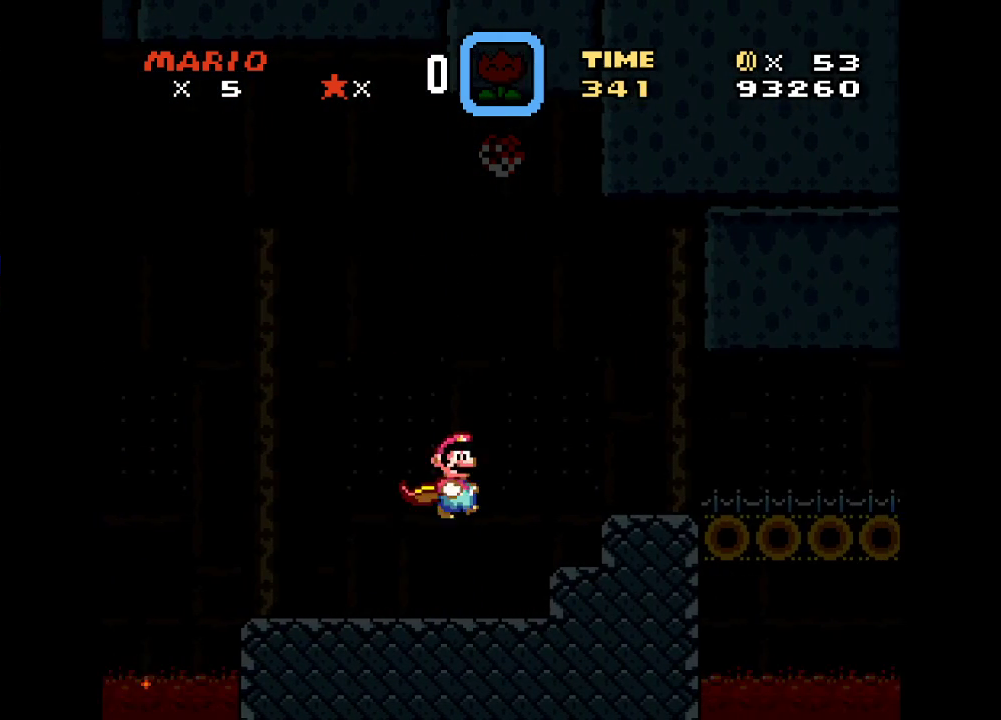
{"buttons": ["Y", "DPAD_RIGHT"], "events": []}
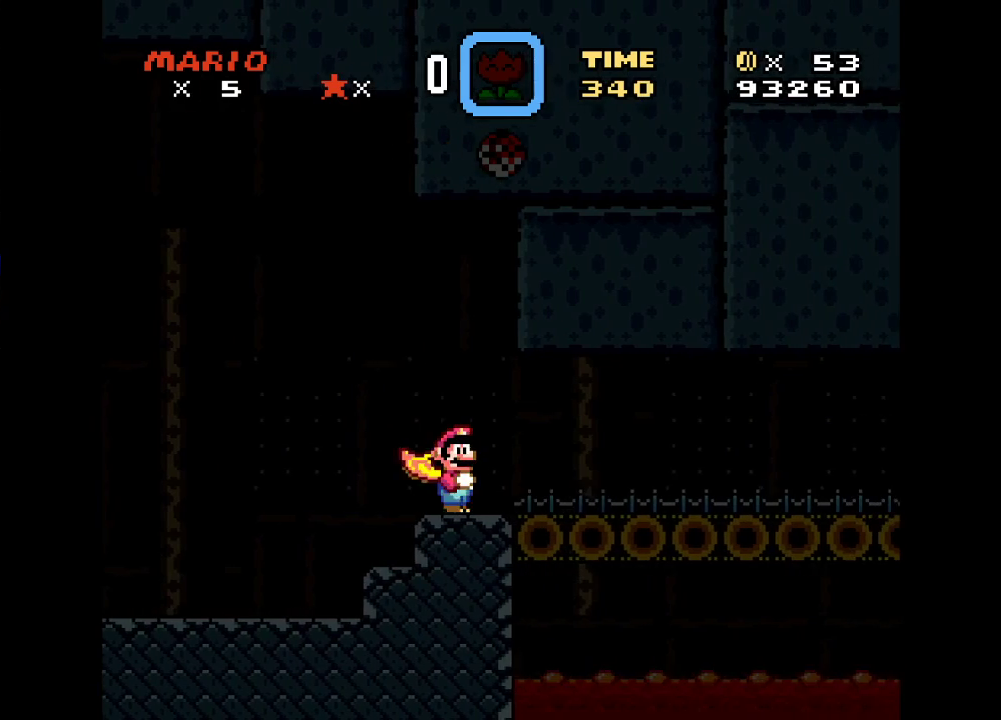
{"buttons": ["Y", "DPAD_RIGHT"], "events": []}
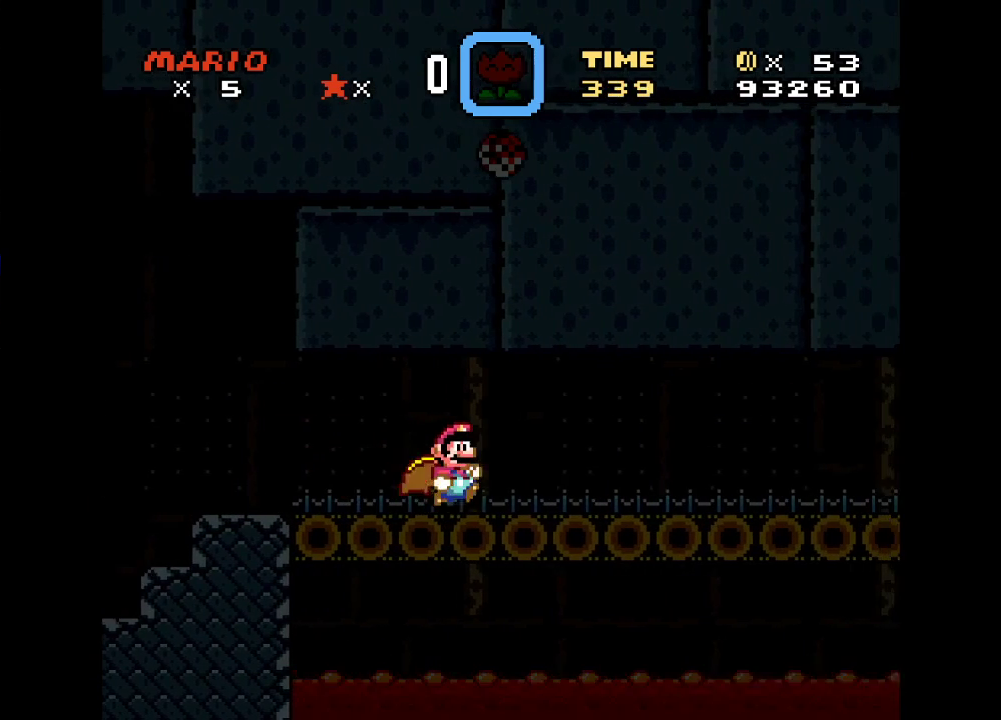
{"buttons": ["Y", "DPAD_RIGHT"], "events": []}
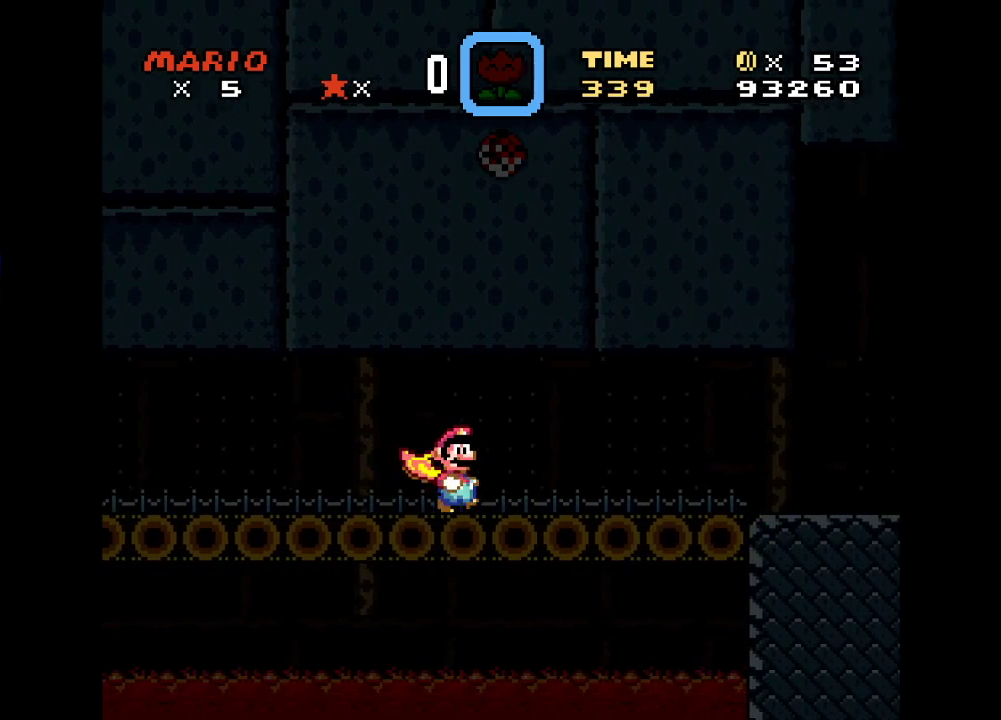
{"buttons": ["Y", "DPAD_RIGHT"], "events": []}
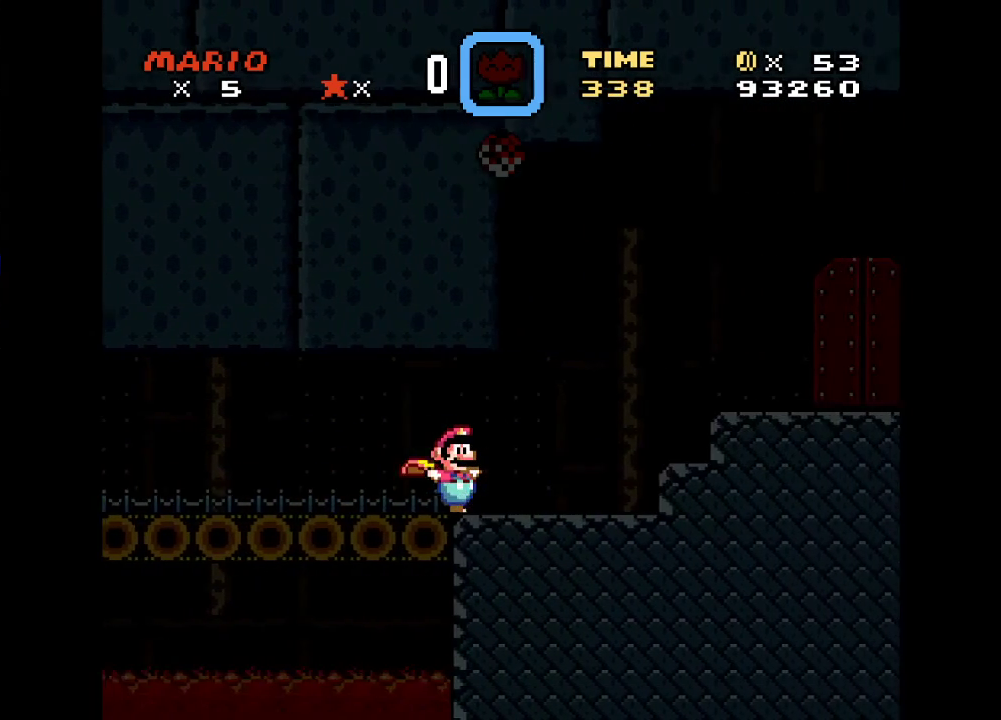
{"buttons": [], "events": [[67, "B", "down"], [133, "B", "up"], [150, "Y", "up"], [200, "DPAD_RIGHT", "up"]]}
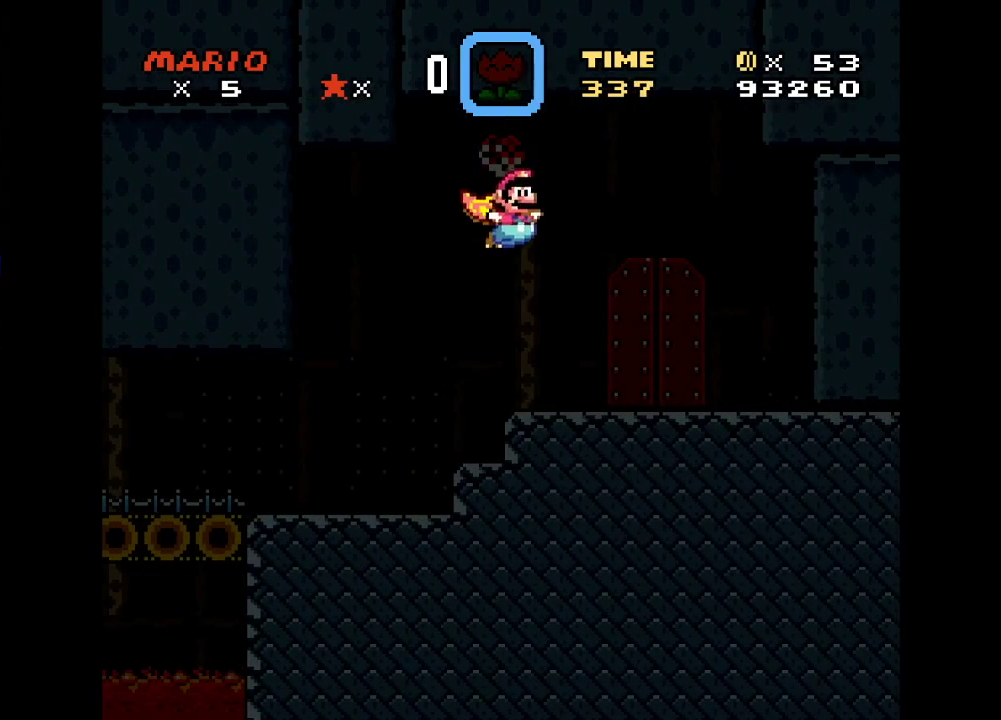
{"buttons": ["DPAD_UP"], "events": [[133, "DPAD_LEFT", "down"], [450, "DPAD_LEFT", "up"], [500, "DPAD_UP", "down"]]}
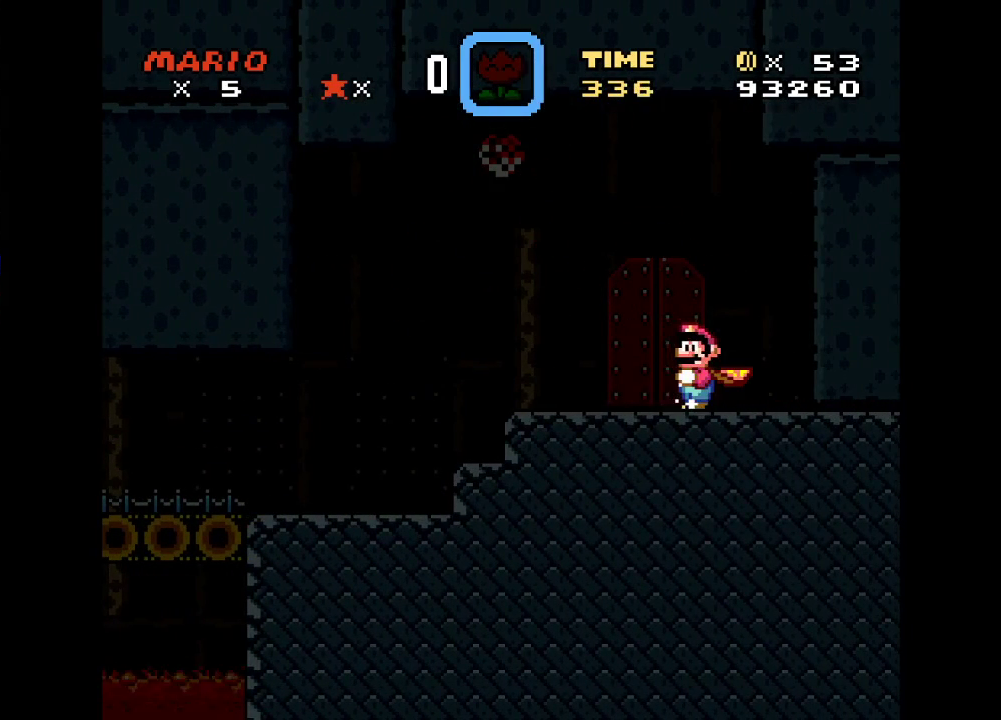
{"buttons": [], "events": [[167, "DPAD_UP", "up"]]}
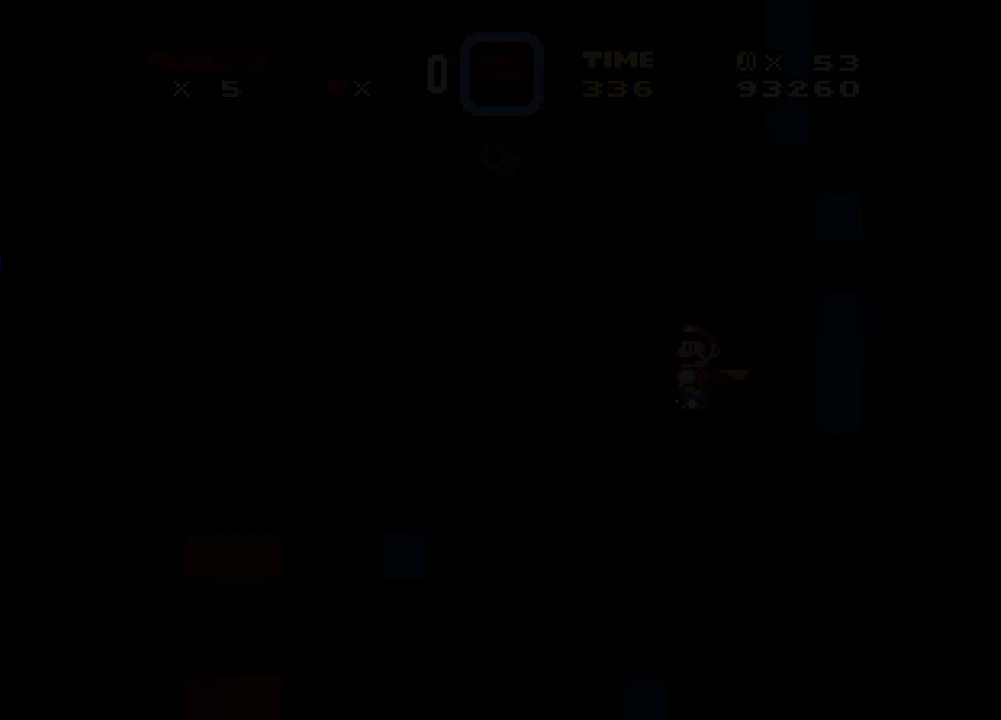
{"buttons": [], "events": []}
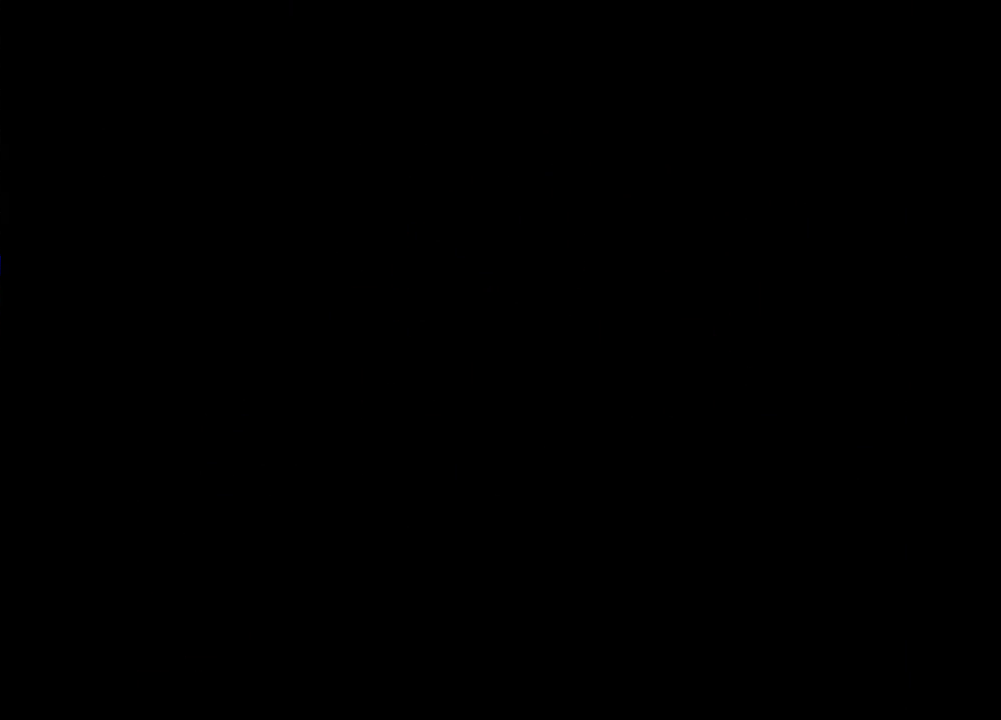
{"buttons": [], "events": []}
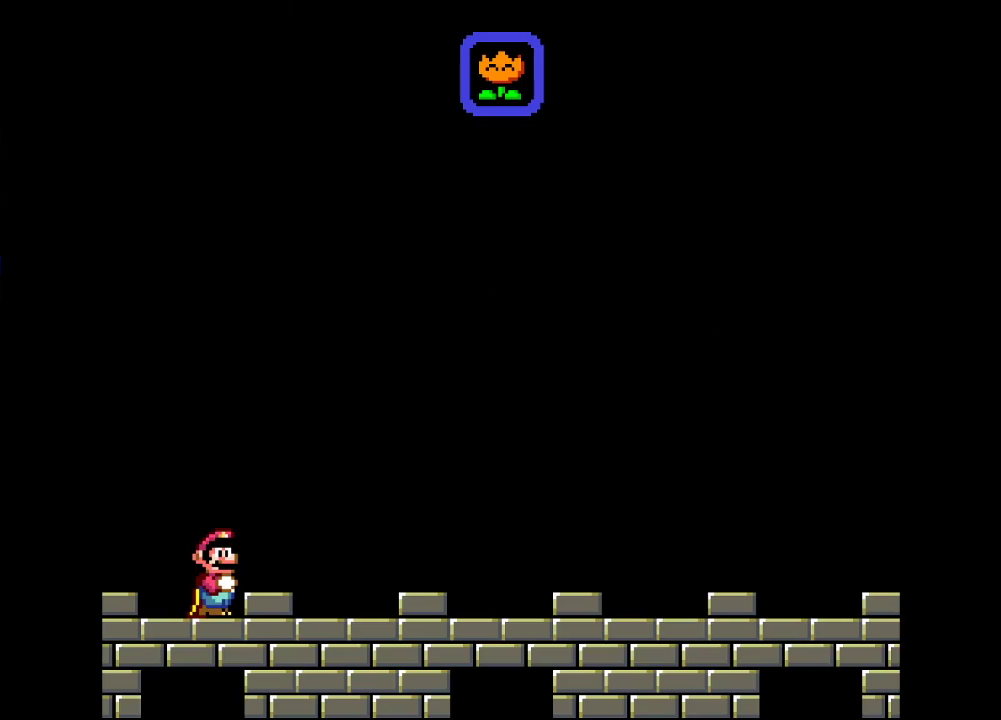
{"buttons": ["B", "Y"], "events": [[200, "Y", "down"], [383, "Y", "up"], [450, "B", "down"], [467, "Y", "down"]]}
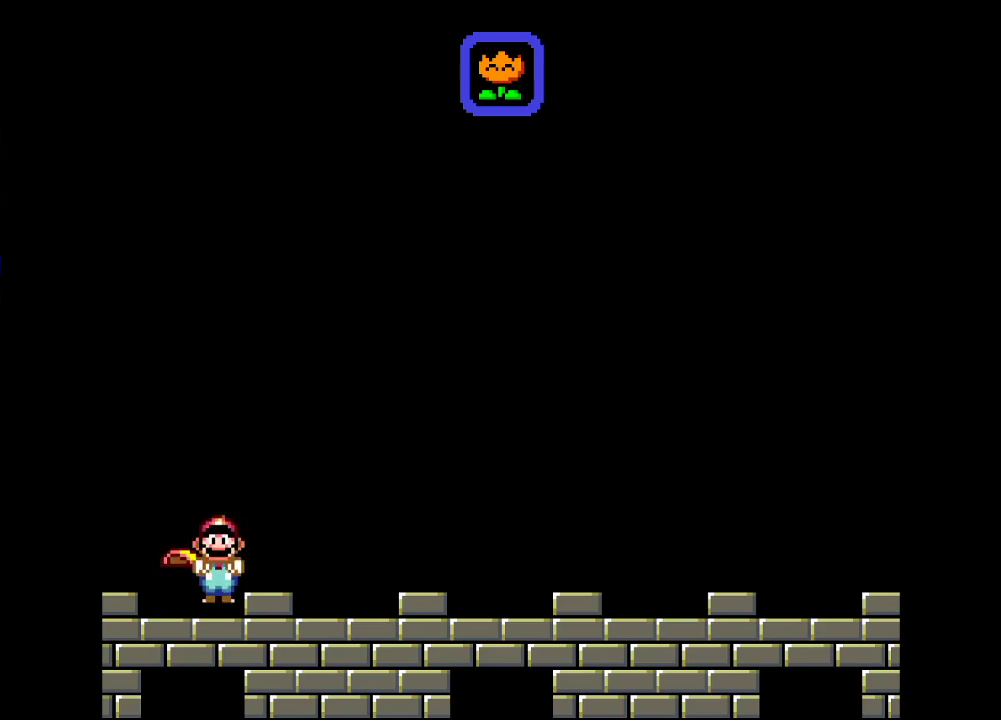
{"buttons": ["Y"], "events": [[133, "X", "down"], [250, "B", "up"], [250, "X", "up"]]}
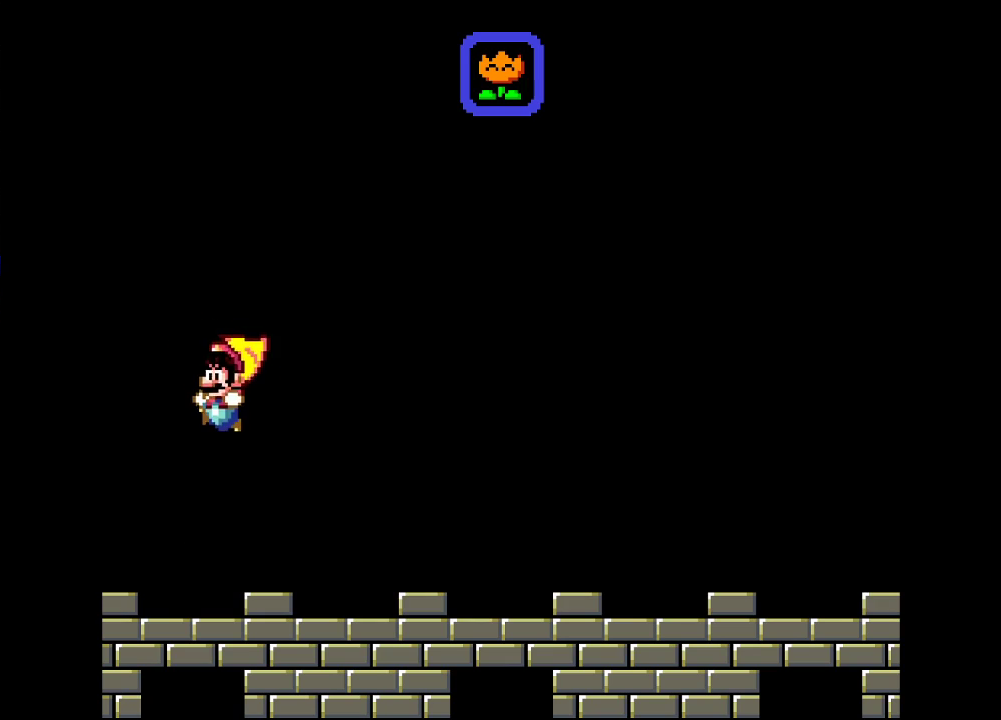
{"buttons": ["Y"], "events": [[33, "DPAD_RIGHT", "down"], [133, "DPAD_RIGHT", "up"], [317, "DPAD_LEFT", "down"], [450, "DPAD_LEFT", "up"]]}
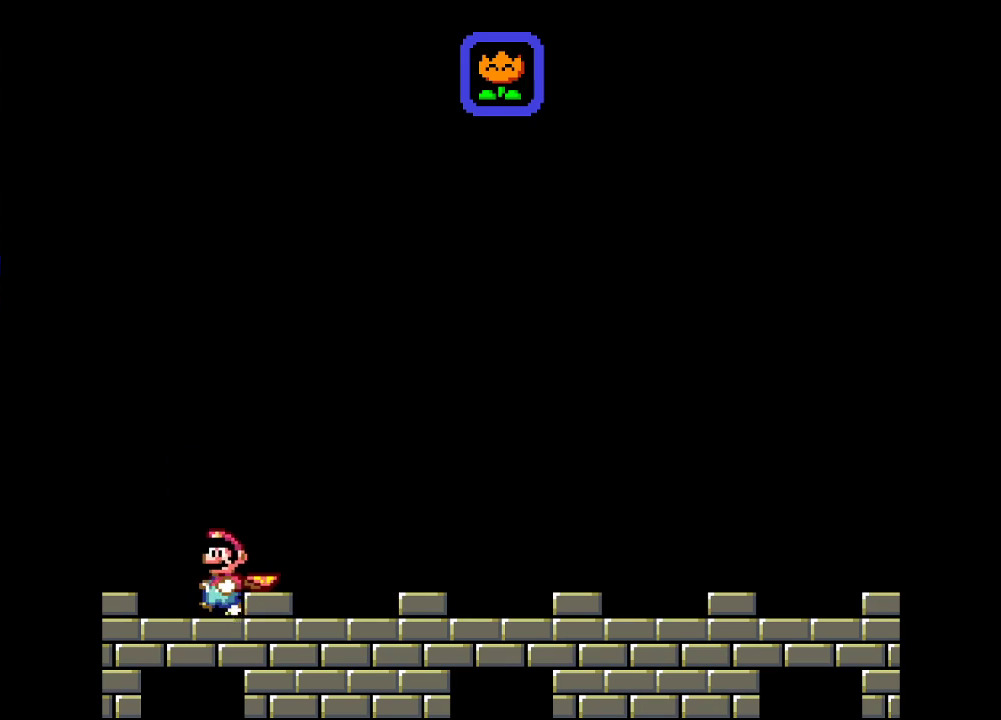
{"buttons": ["DPAD_UP"], "events": [[167, "DPAD_RIGHT", "down"], [217, "DPAD_RIGHT", "up"], [217, "Y", "up"], [383, "Y", "down"], [417, "DPAD_UP", "down"], [450, "Y", "up"]]}
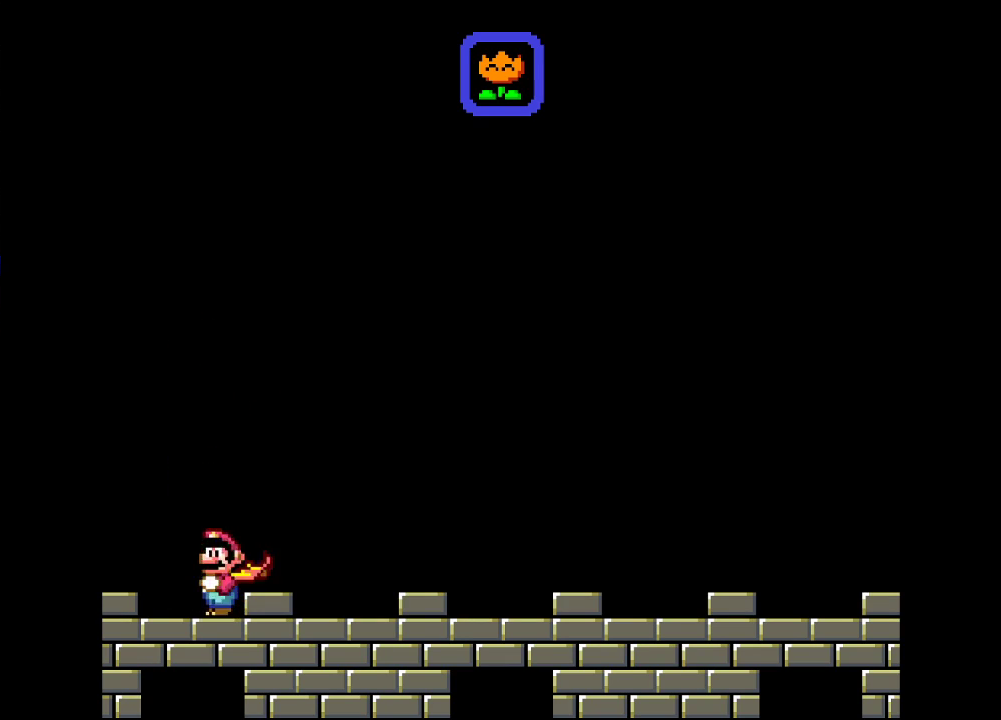
{"buttons": ["DPAD_UP"], "events": [[67, "Y", "down"], [133, "Y", "up"], [217, "Y", "down"], [317, "Y", "up"], [417, "Y", "down"], [467, "Y", "up"]]}
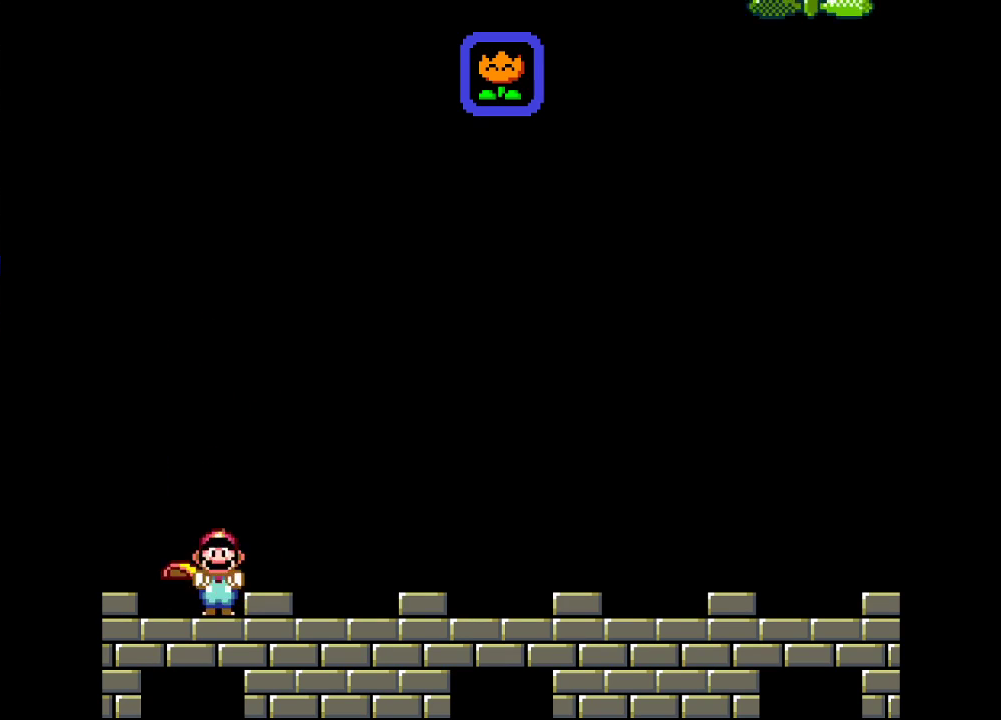
{"buttons": ["DPAD_UP"], "events": [[67, "Y", "down"], [133, "Y", "up"], [217, "Y", "down"], [283, "Y", "up"], [383, "Y", "down"], [450, "Y", "up"]]}
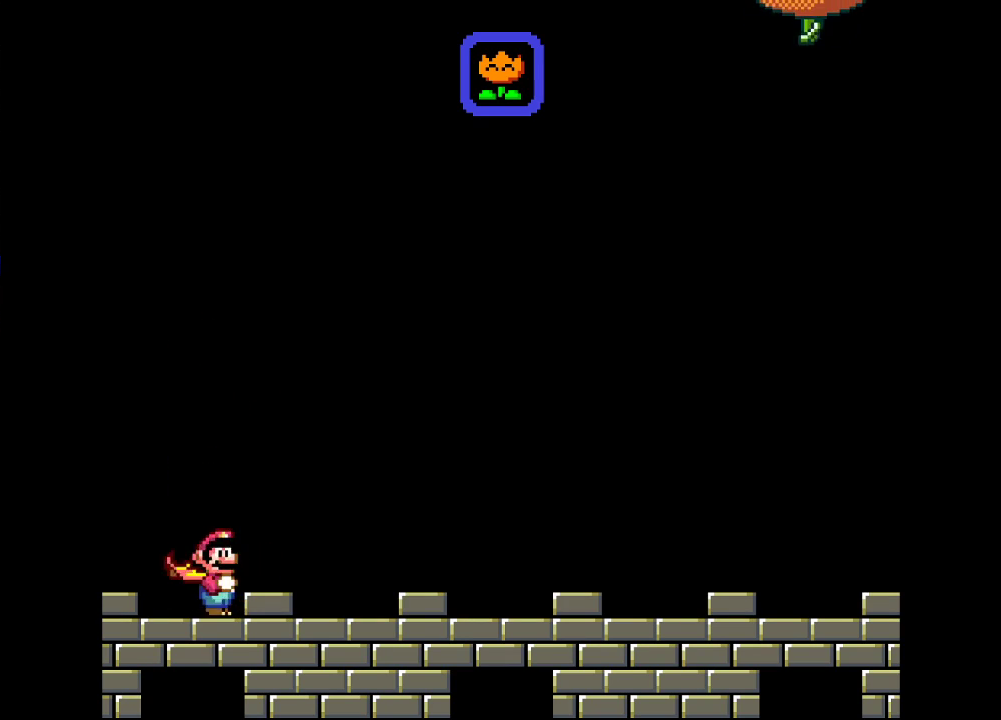
{"buttons": ["X", "DPAD_UP"], "events": [[50, "Y", "down"], [133, "Y", "up"], [200, "Y", "down"], [267, "Y", "up"], [383, "X", "down"]]}
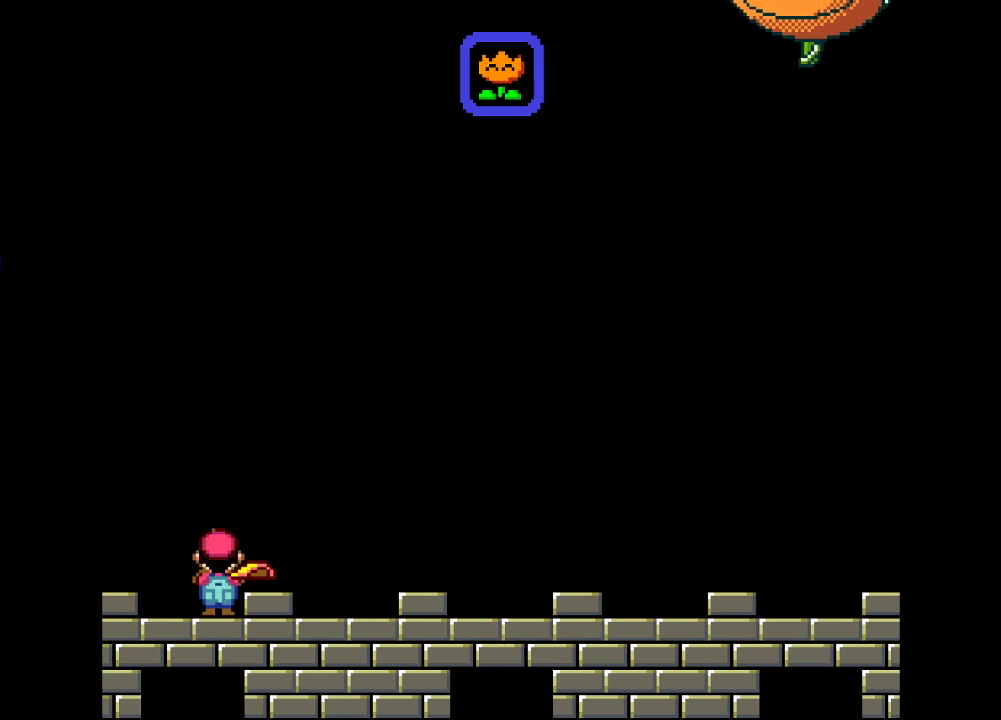
{"buttons": ["DPAD_UP"], "events": [[33, "A", "down"], [100, "A", "up"], [183, "X", "up"], [417, "Y", "down"], [500, "Y", "up"]]}
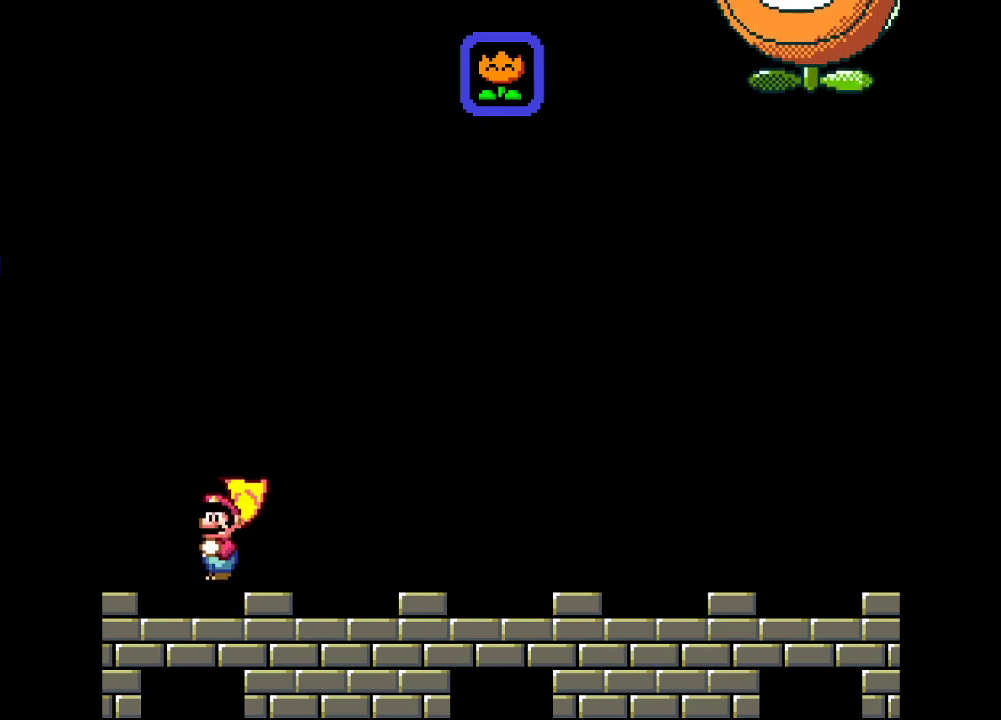
{"buttons": ["X", "DPAD_UP"], "events": [[100, "Y", "down"], [200, "Y", "up"], [250, "Y", "down"], [350, "Y", "up"], [450, "X", "down"]]}
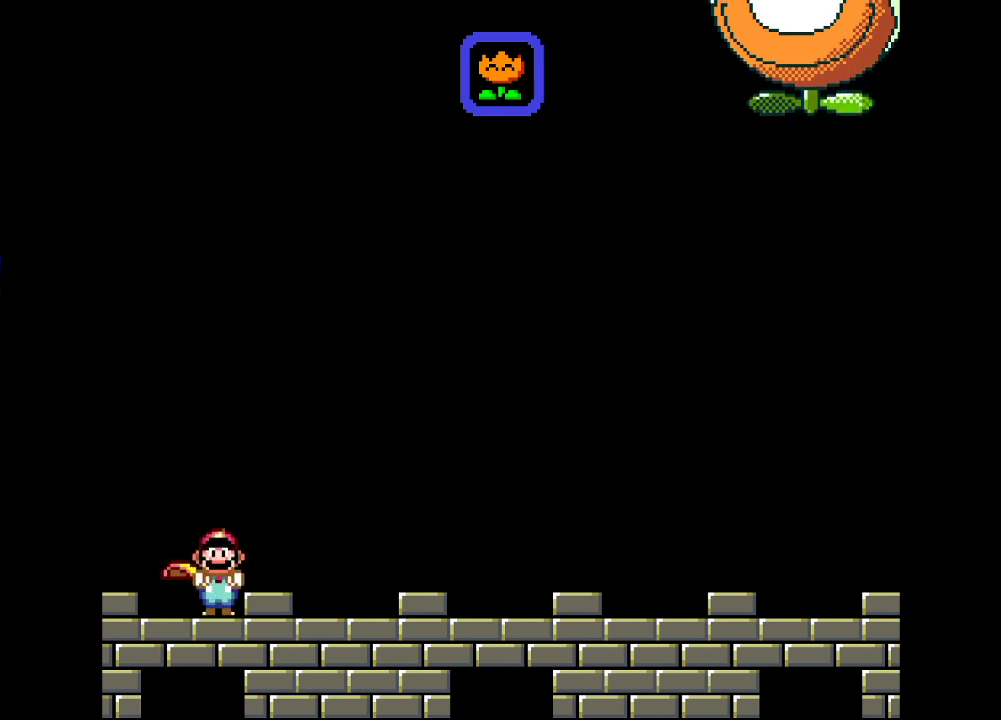
{"buttons": ["DPAD_UP"], "events": [[67, "X", "up"], [133, "X", "down"], [217, "X", "up"], [350, "Y", "down"], [417, "Y", "up"]]}
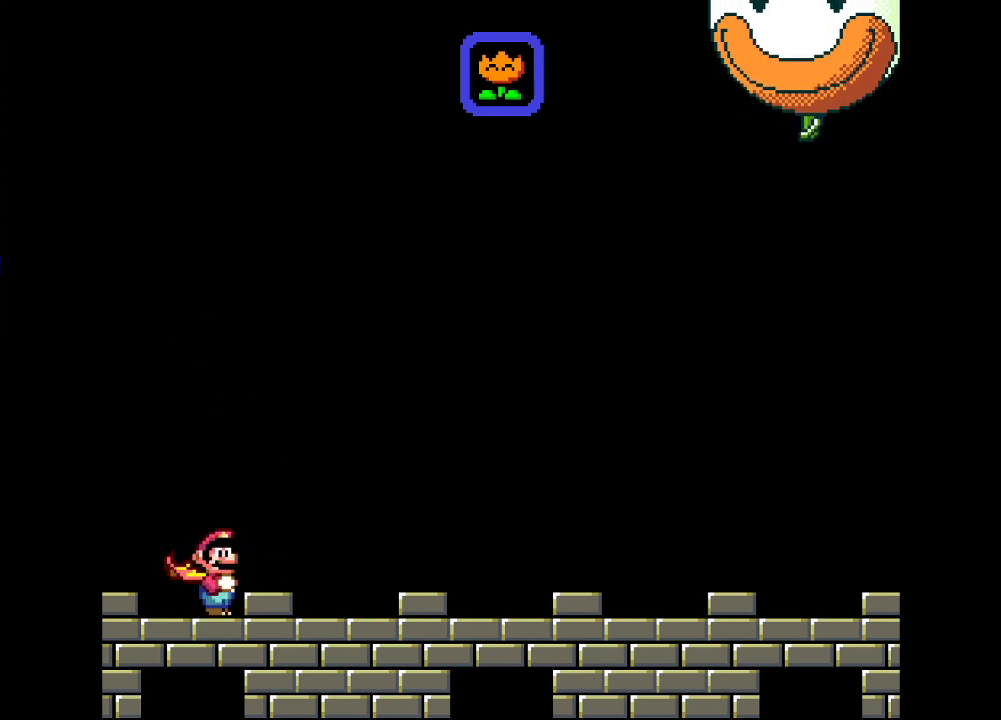
{"buttons": ["DPAD_UP"], "events": [[33, "X", "down"], [133, "X", "up"], [200, "Y", "down"], [300, "Y", "up"], [383, "X", "down"], [467, "X", "up"]]}
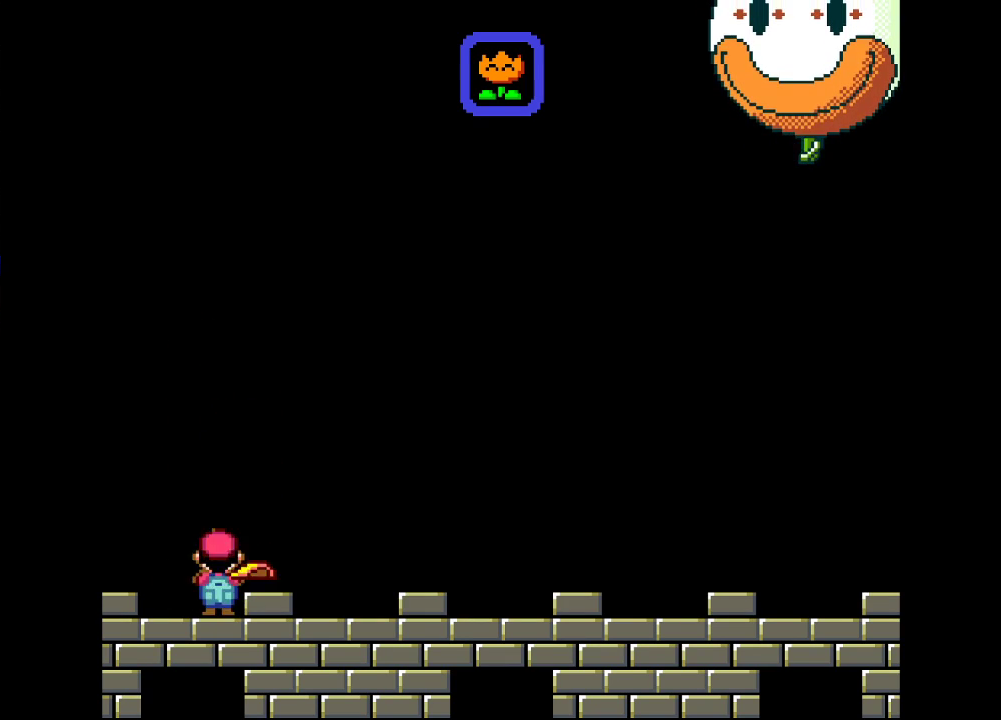
{"buttons": ["DPAD_UP"], "events": [[67, "Y", "down"], [167, "Y", "up"], [250, "X", "down"], [317, "X", "up"], [417, "Y", "down"], [467, "Y", "up"]]}
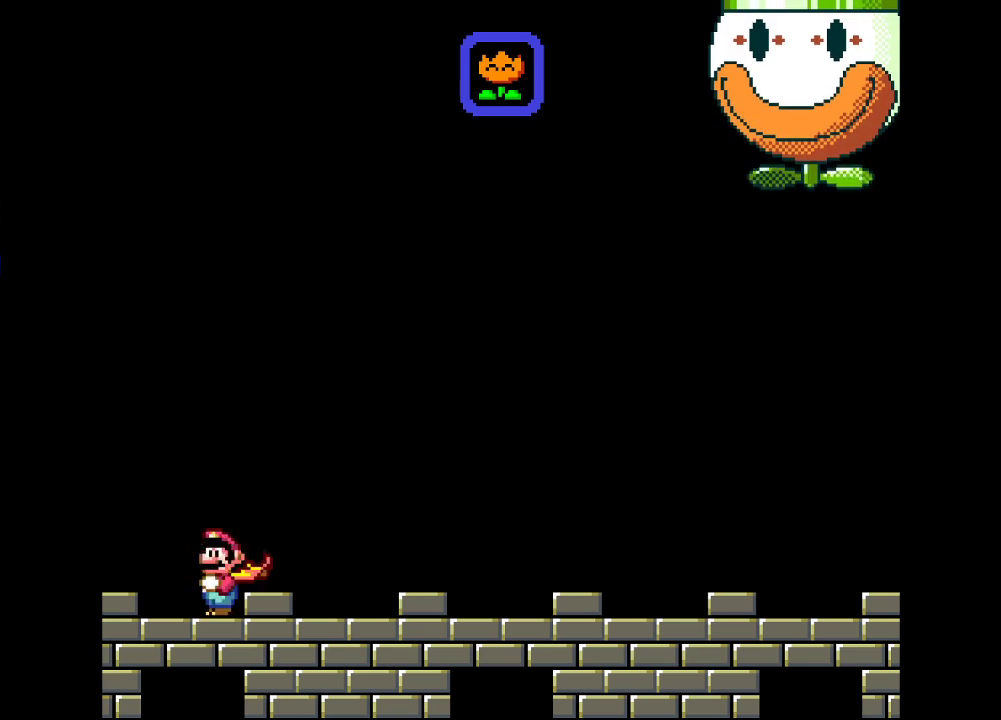
{"buttons": ["Y", "DPAD_UP"], "events": [[100, "X", "down"], [167, "X", "up"], [450, "Y", "down"]]}
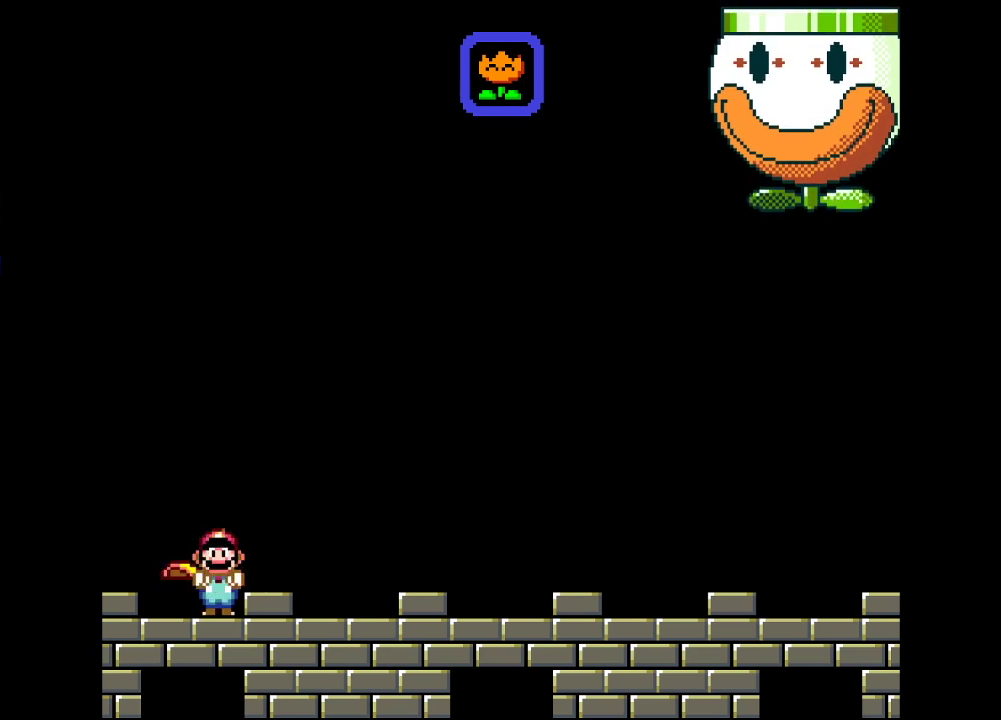
{"buttons": ["X", "DPAD_UP"], "events": [[67, "Y", "up"], [200, "Y", "down"], [250, "Y", "up"], [433, "Y", "down"], [483, "X", "down"], [483, "Y", "up"]]}